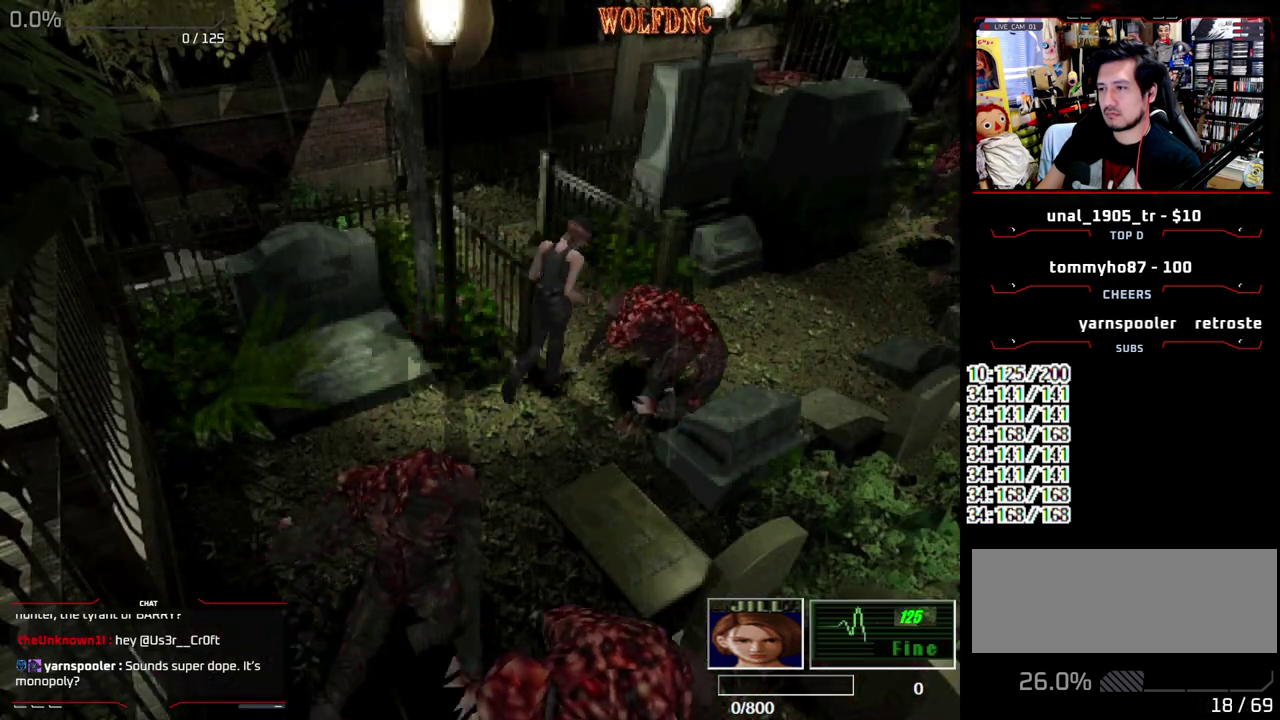
Gameplay with a controller (PlayStation layout); each line is a JSON object with the inputs held at the frame after it. "events" lists button and stick changes between this image and that frame as [ms after this image, input, new state], when the widget could be followed in between. Not read: L3 R3.
{"buttons": ["SQUARE", "DPAD_UP", "DPAD_RIGHT"], "events": [[250, "DPAD_RIGHT", "up"], [333, "DPAD_RIGHT", "down"]]}
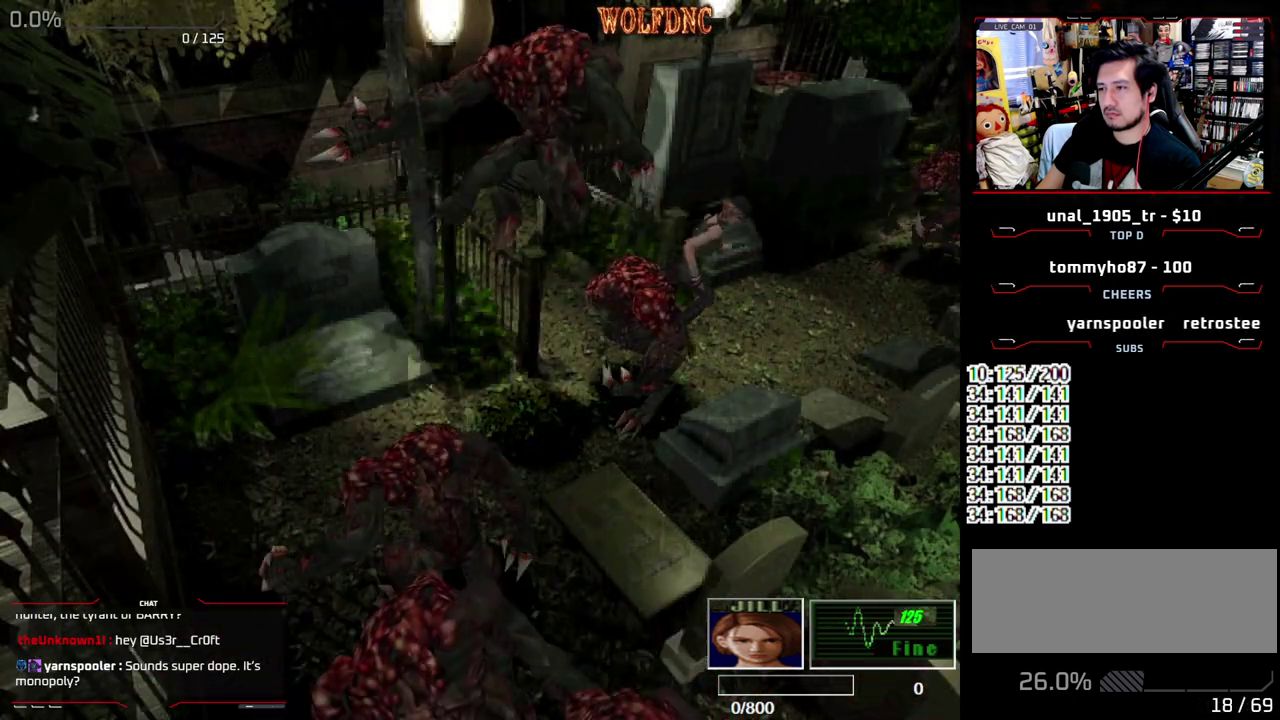
{"buttons": ["SQUARE", "DPAD_UP", "DPAD_LEFT"], "events": [[33, "DPAD_RIGHT", "up"], [117, "DPAD_LEFT", "down"]]}
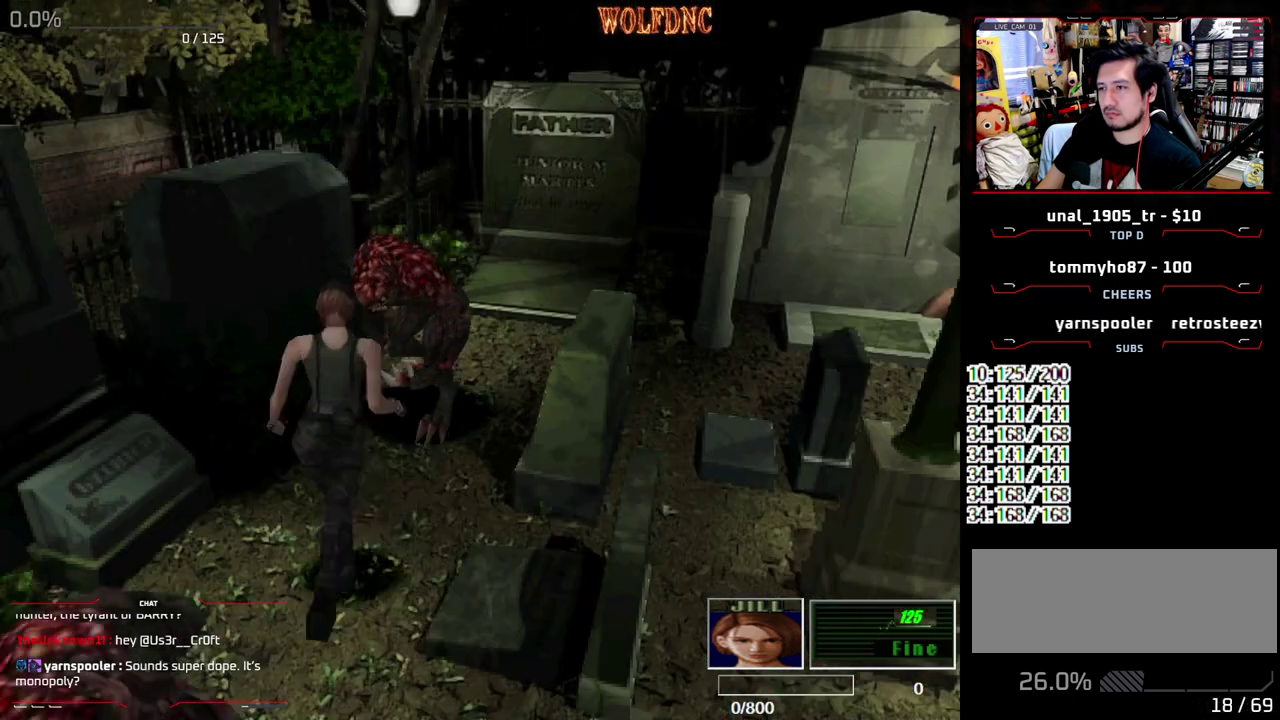
{"buttons": ["SQUARE", "DPAD_UP", "DPAD_RIGHT"], "events": [[267, "DPAD_LEFT", "up"], [317, "DPAD_RIGHT", "down"]]}
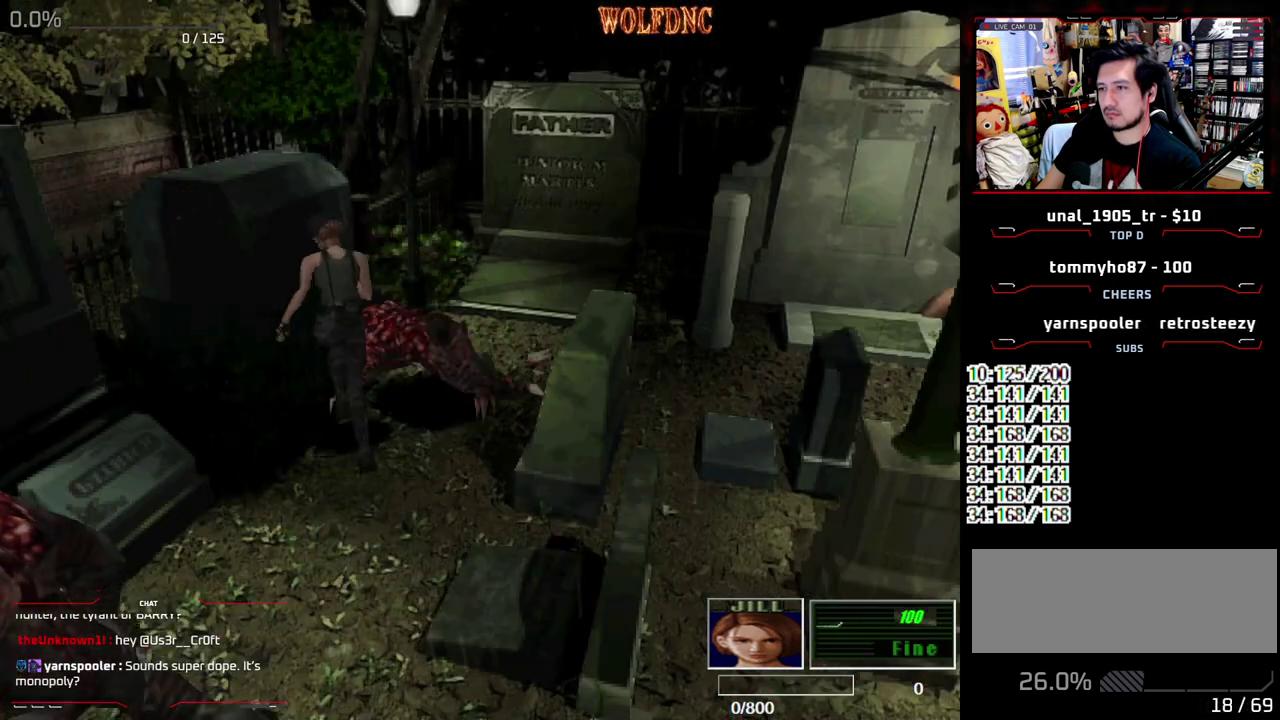
{"buttons": ["SQUARE", "DPAD_UP"], "events": [[383, "DPAD_RIGHT", "up"]]}
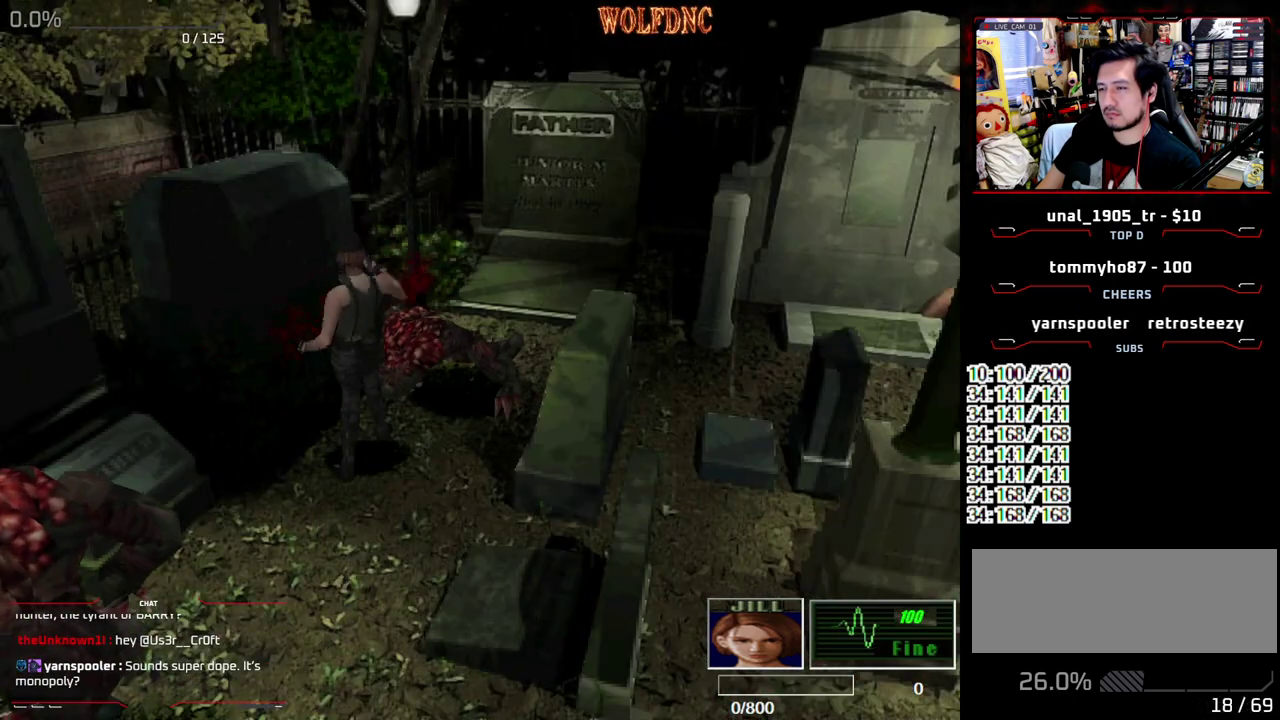
{"buttons": ["SQUARE", "DPAD_UP", "DPAD_RIGHT"], "events": [[33, "DPAD_RIGHT", "down"]]}
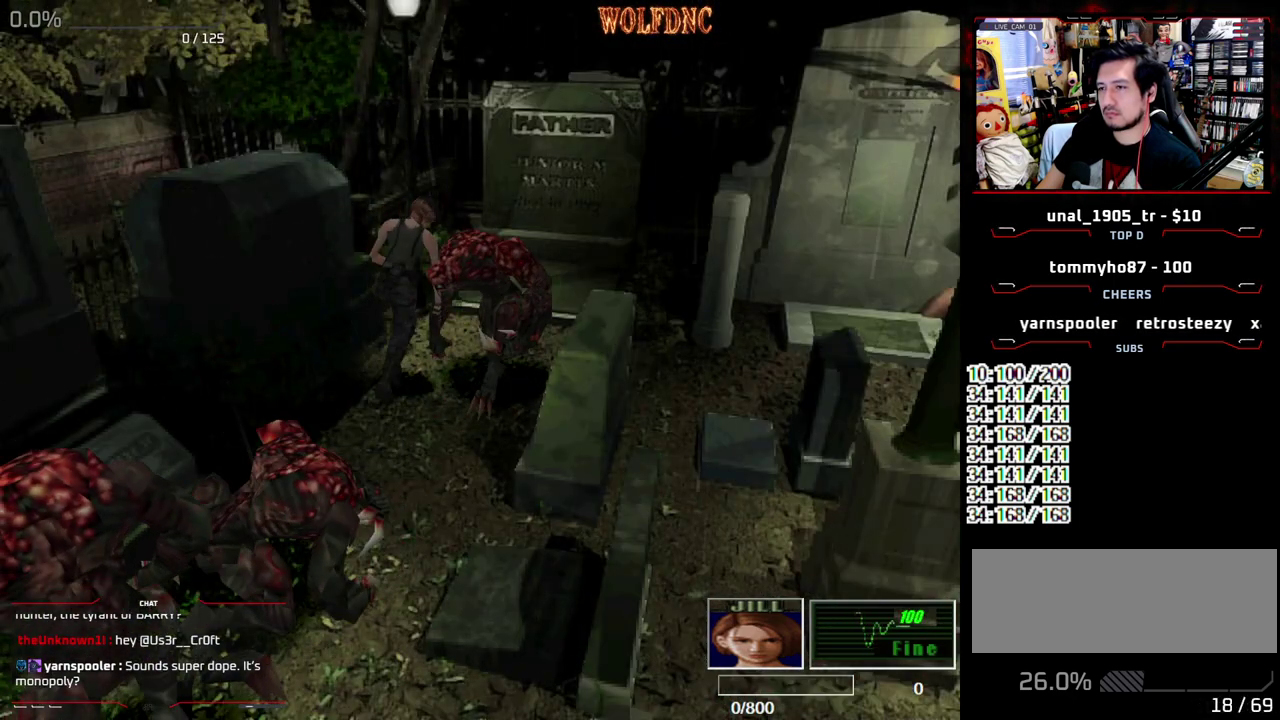
{"buttons": ["SQUARE", "DPAD_UP", "DPAD_RIGHT"], "events": []}
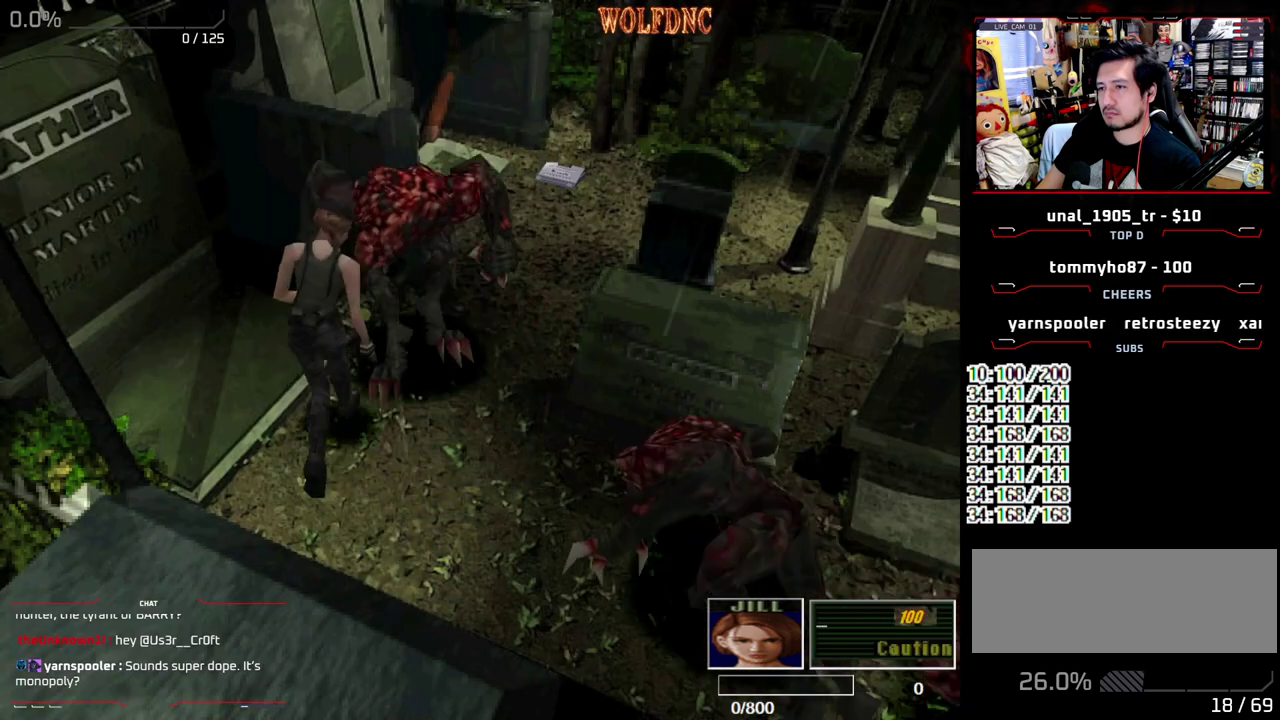
{"buttons": ["SQUARE", "DPAD_UP", "DPAD_RIGHT"], "events": []}
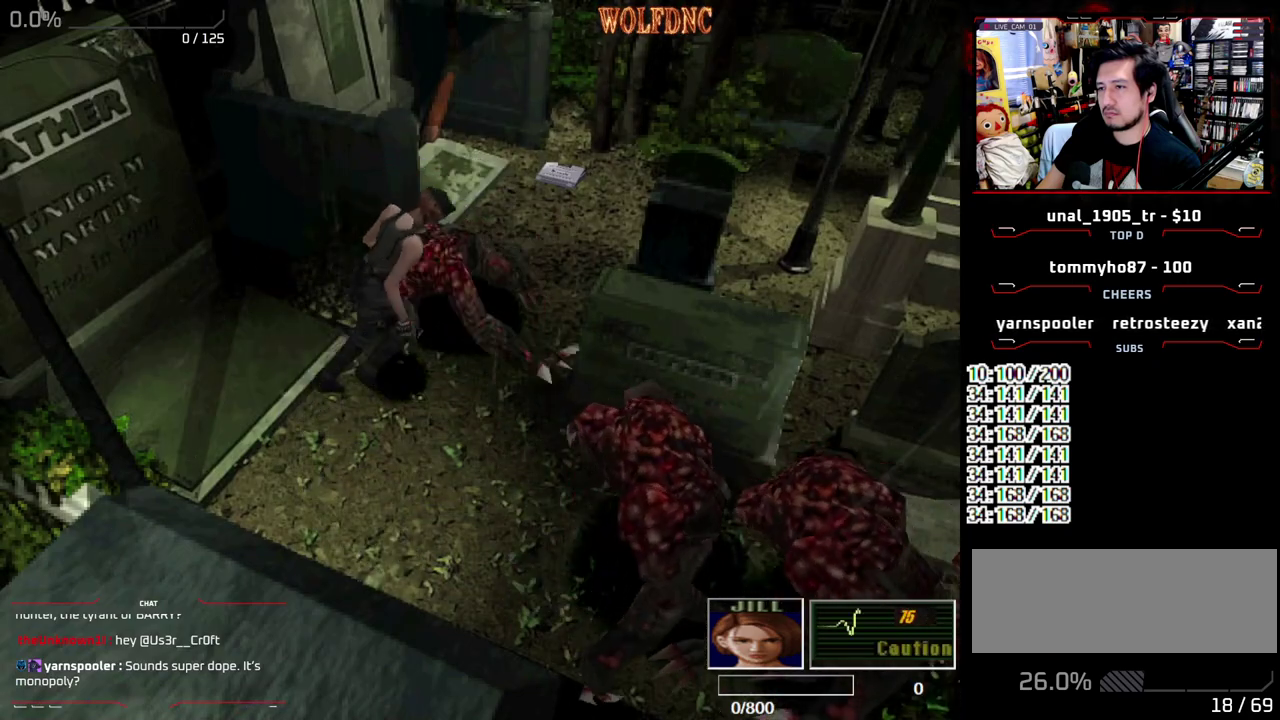
{"buttons": ["SQUARE", "DPAD_UP"], "events": [[217, "DPAD_LEFT", "down"], [217, "DPAD_RIGHT", "up"], [350, "DPAD_LEFT", "up"]]}
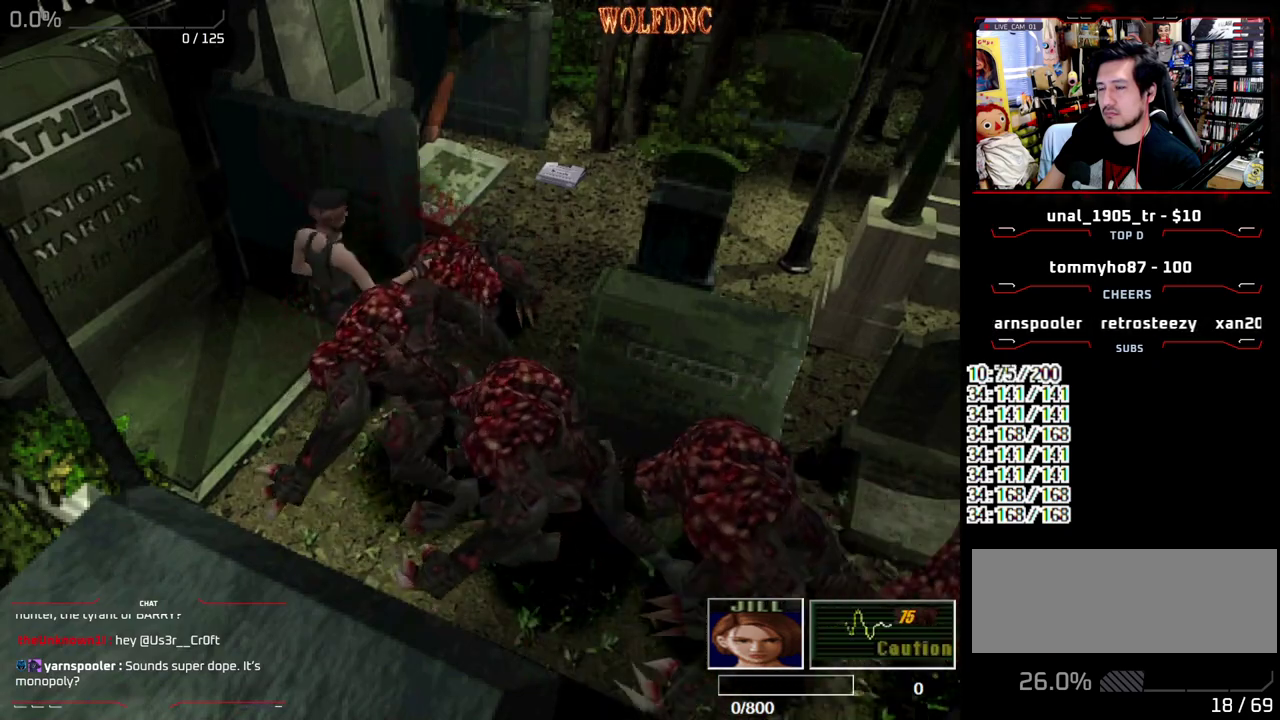
{"buttons": ["SQUARE", "DPAD_UP", "DPAD_LEFT"], "events": [[183, "DPAD_RIGHT", "down"], [367, "DPAD_RIGHT", "up"], [417, "DPAD_LEFT", "down"]]}
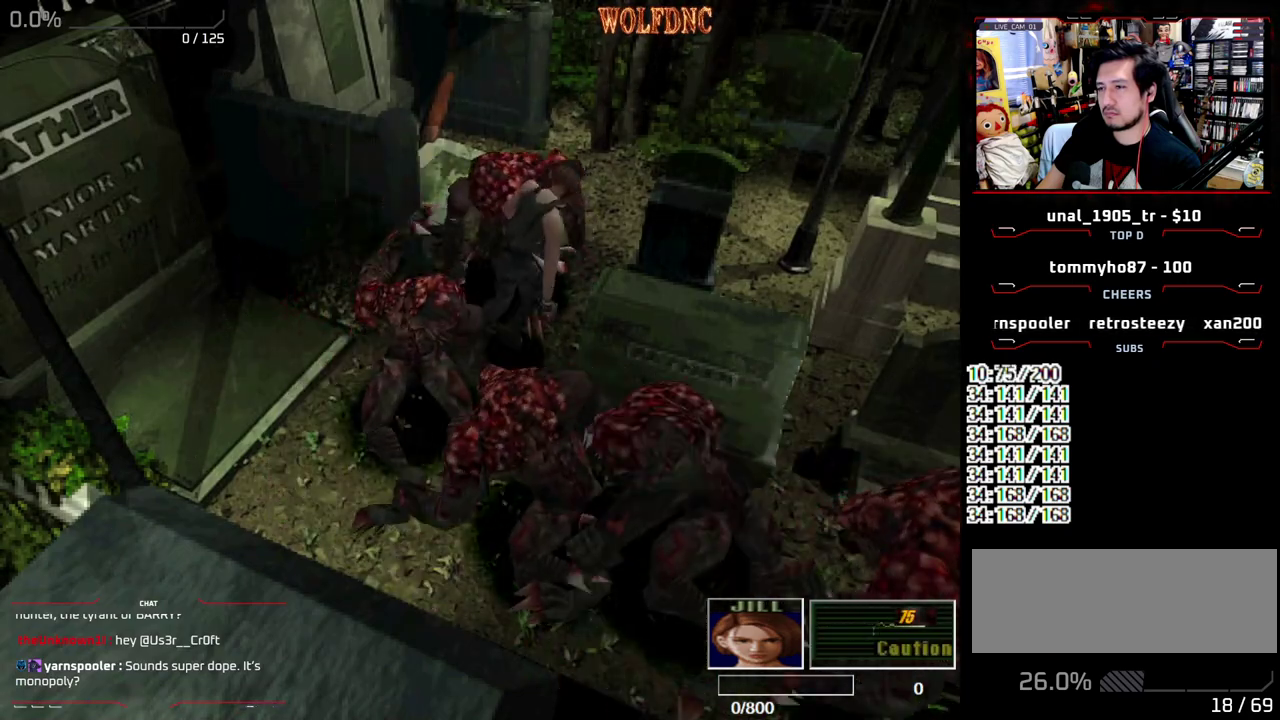
{"buttons": ["SQUARE", "DPAD_UP"], "events": [[483, "DPAD_LEFT", "up"]]}
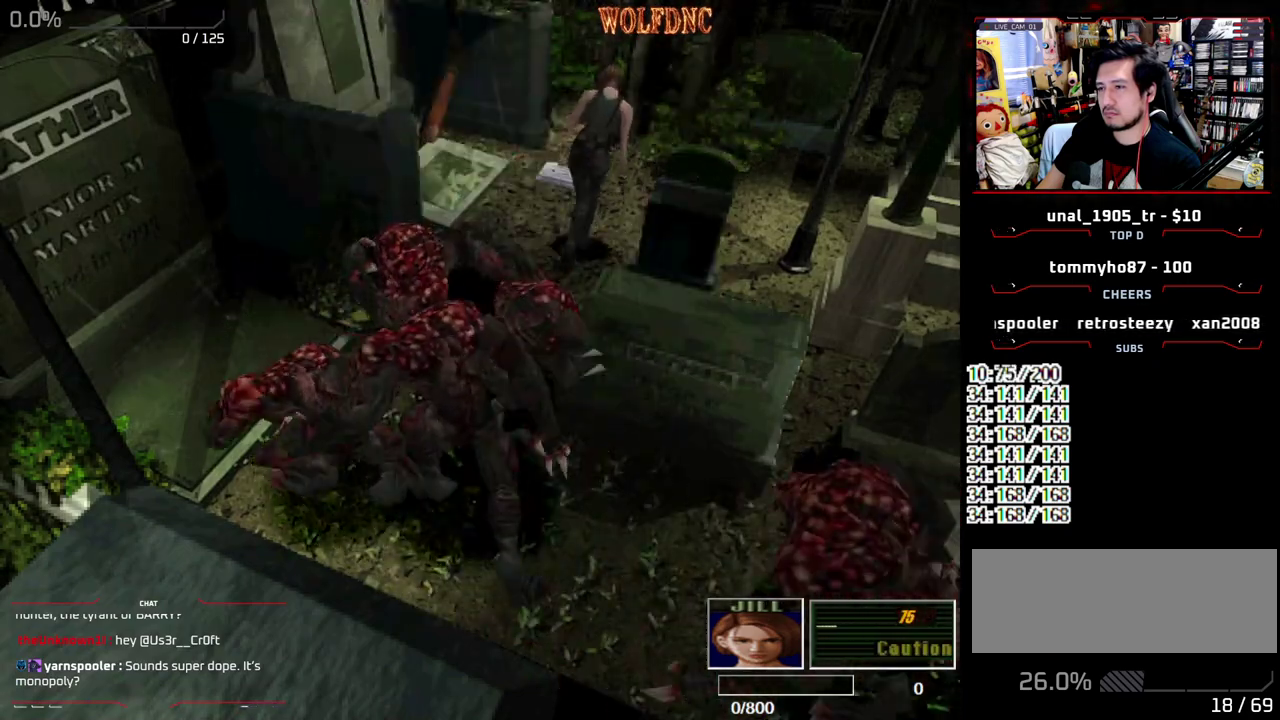
{"buttons": ["CROSS", "DPAD_LEFT"], "events": [[67, "CROSS", "down"], [67, "DPAD_LEFT", "down"], [167, "CROSS", "up"], [167, "DPAD_UP", "up"], [167, "SQUARE", "up"], [267, "CROSS", "down"]]}
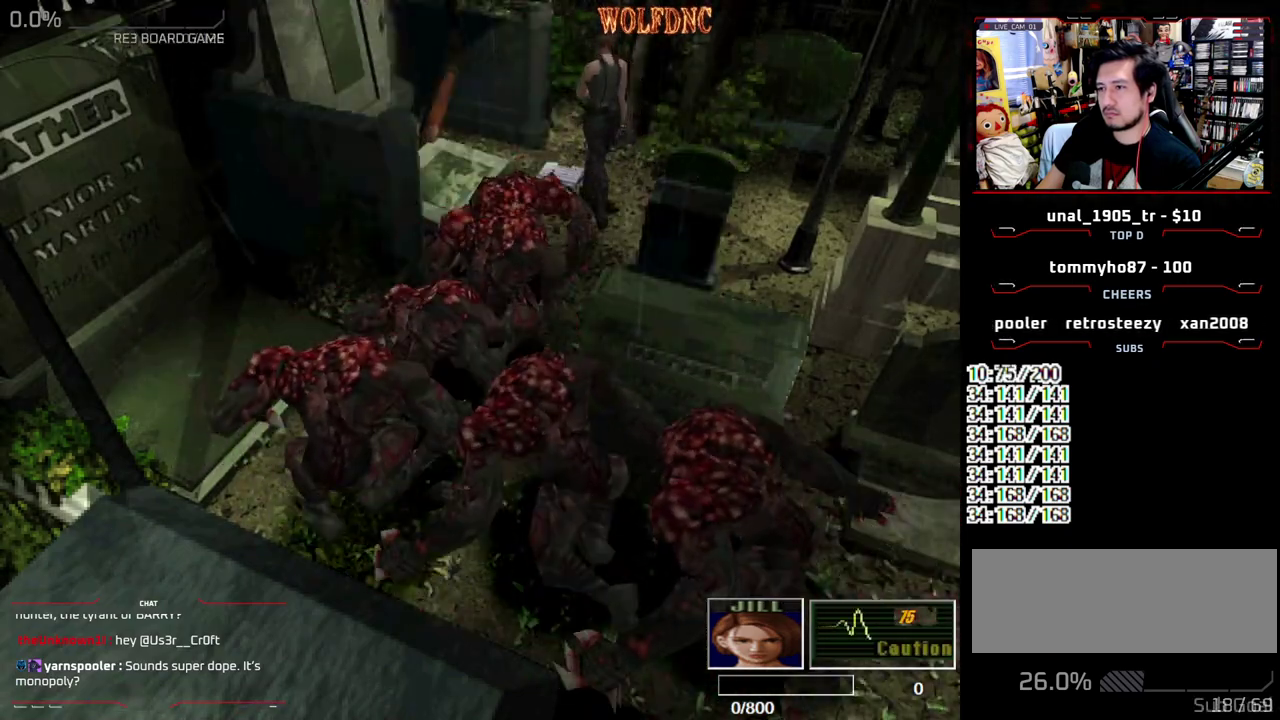
{"buttons": ["CROSS"], "events": [[33, "DPAD_UP", "down"], [267, "CROSS", "up"], [317, "CROSS", "down"], [317, "DPAD_LEFT", "up"], [417, "CROSS", "up"], [417, "DPAD_UP", "up"], [467, "CROSS", "down"]]}
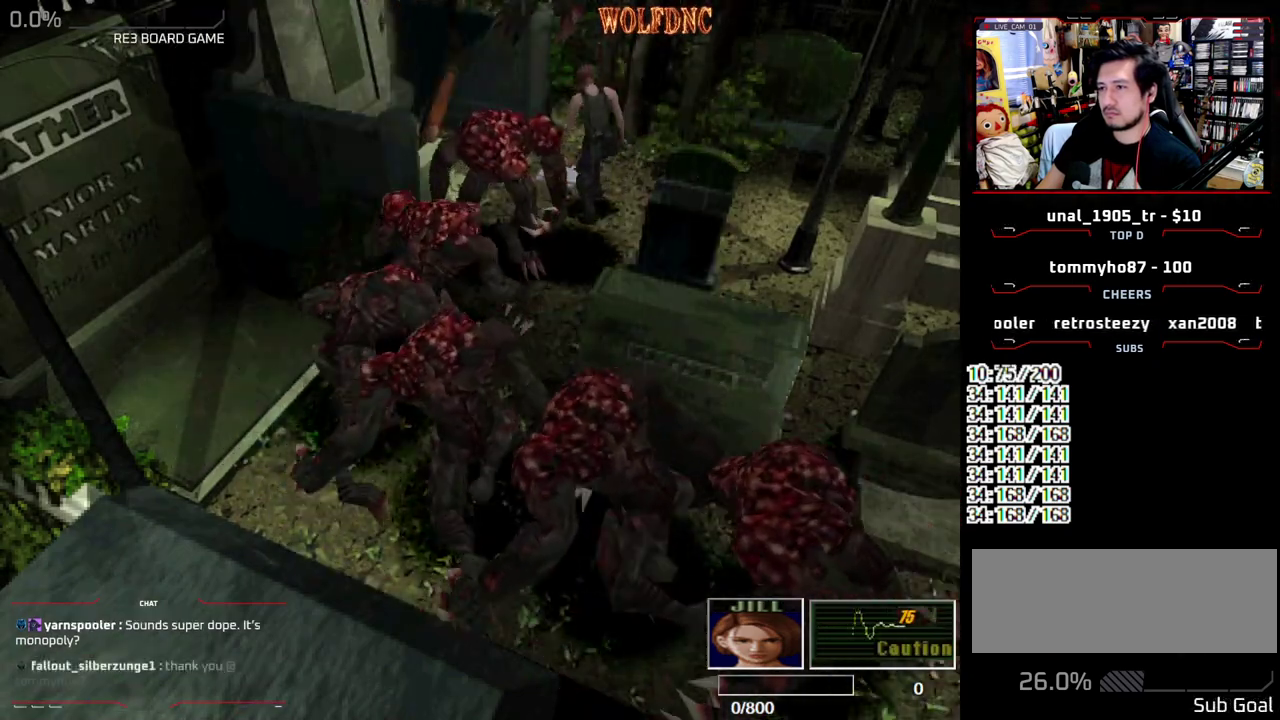
{"buttons": ["CROSS"], "events": [[150, "CROSS", "up"], [200, "CROSS", "down"], [383, "CROSS", "up"], [433, "CROSS", "down"]]}
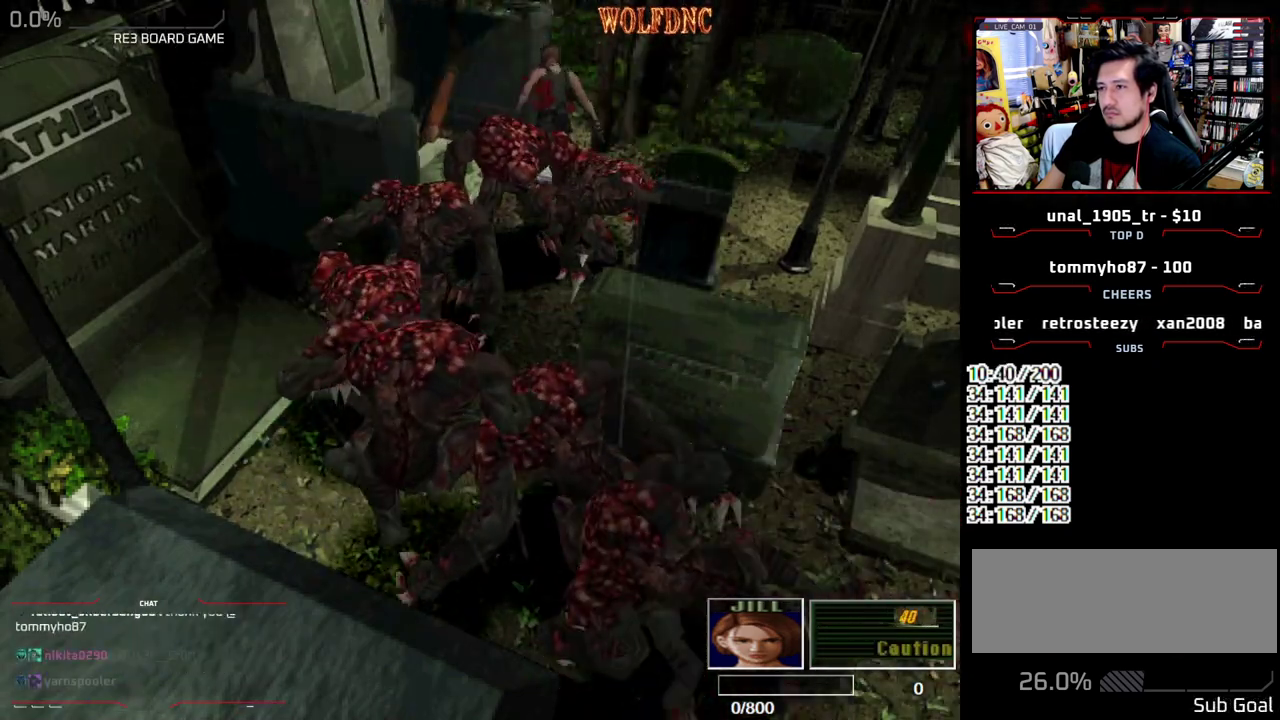
{"buttons": ["DPAD_DOWN", "DPAD_RIGHT"]}
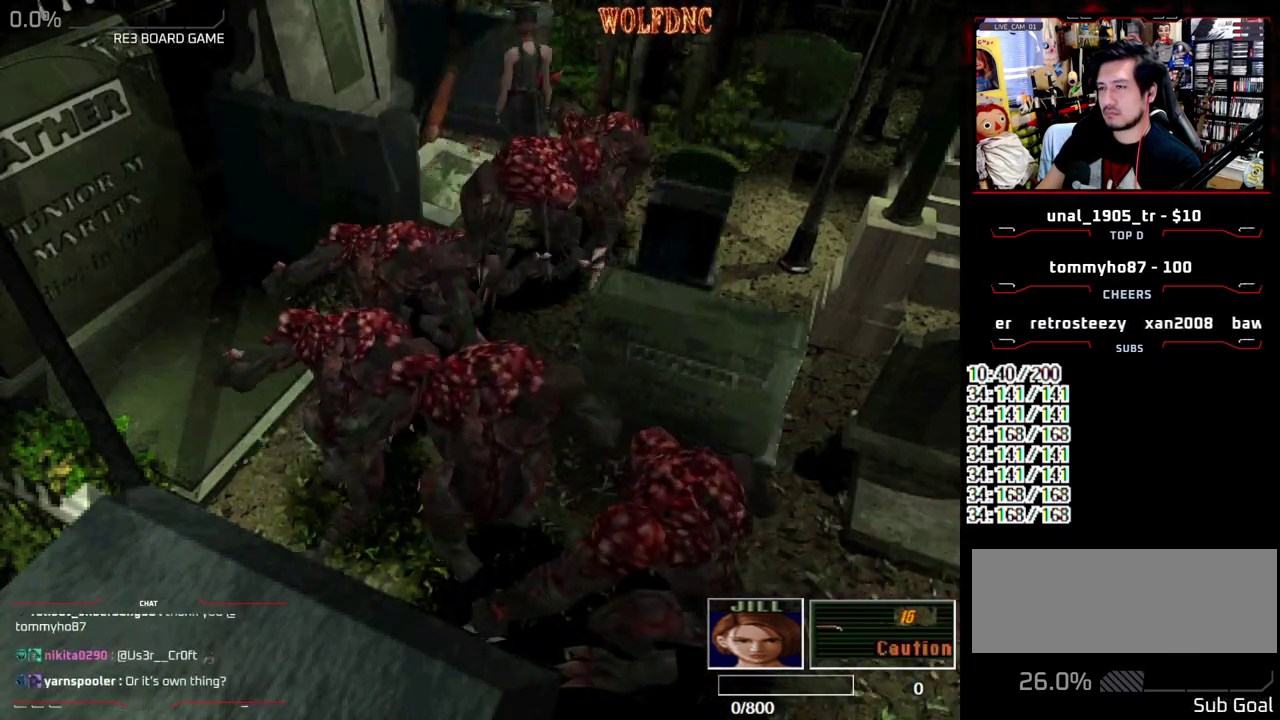
{"buttons": ["CROSS", "DPAD_DOWN", "DPAD_RIGHT"]}
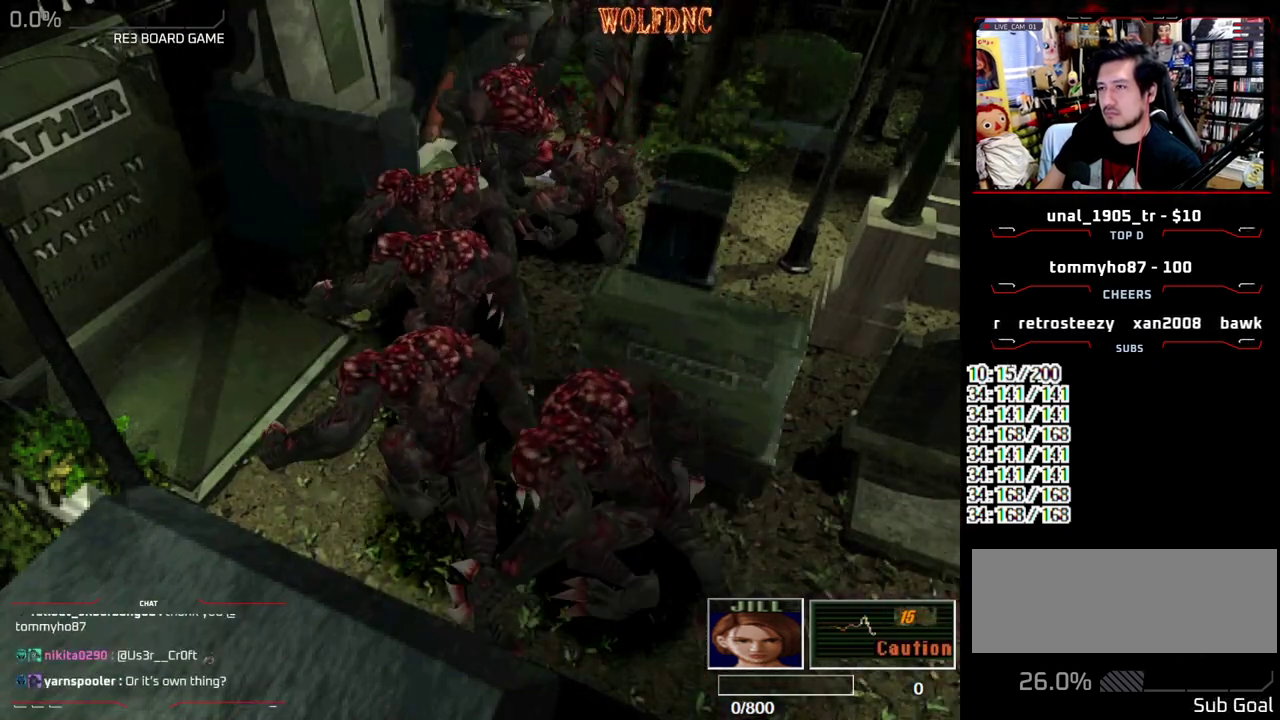
{"buttons": ["CROSS", "DPAD_DOWN", "DPAD_RIGHT"], "events": [[433, "CROSS", "up"], [483, "CROSS", "down"]]}
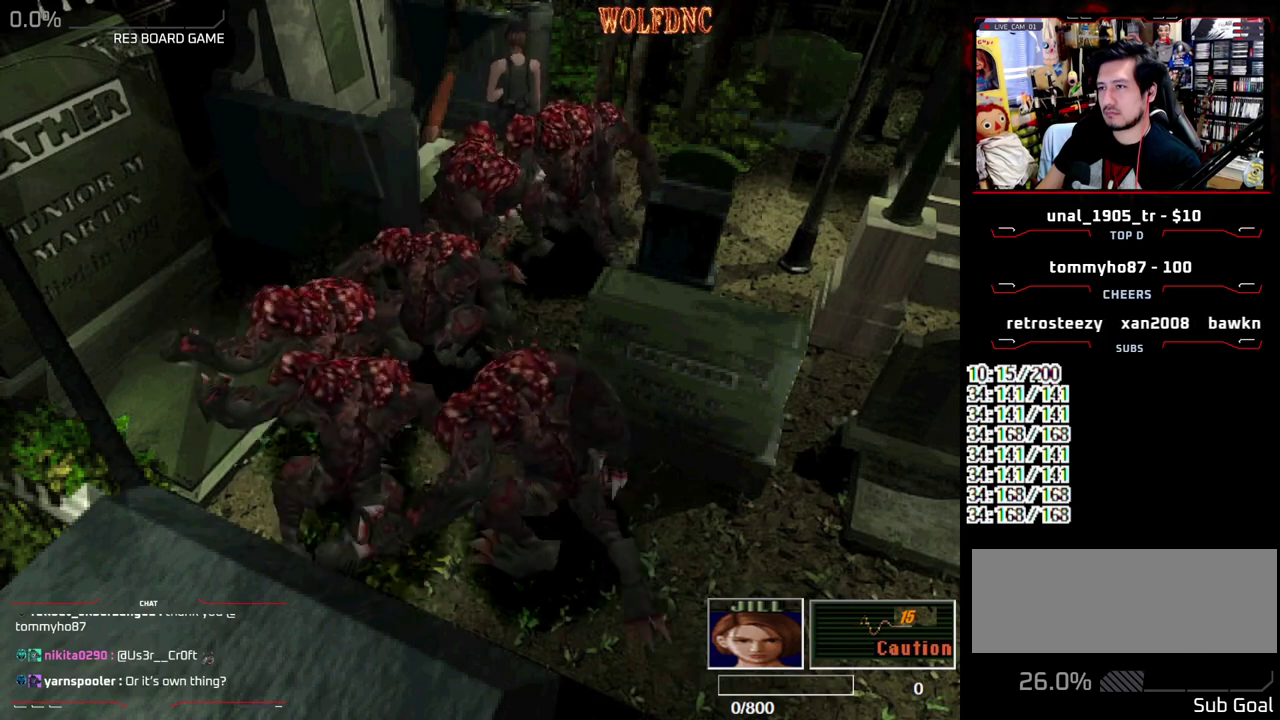
{"buttons": ["DPAD_DOWN", "DPAD_RIGHT"]}
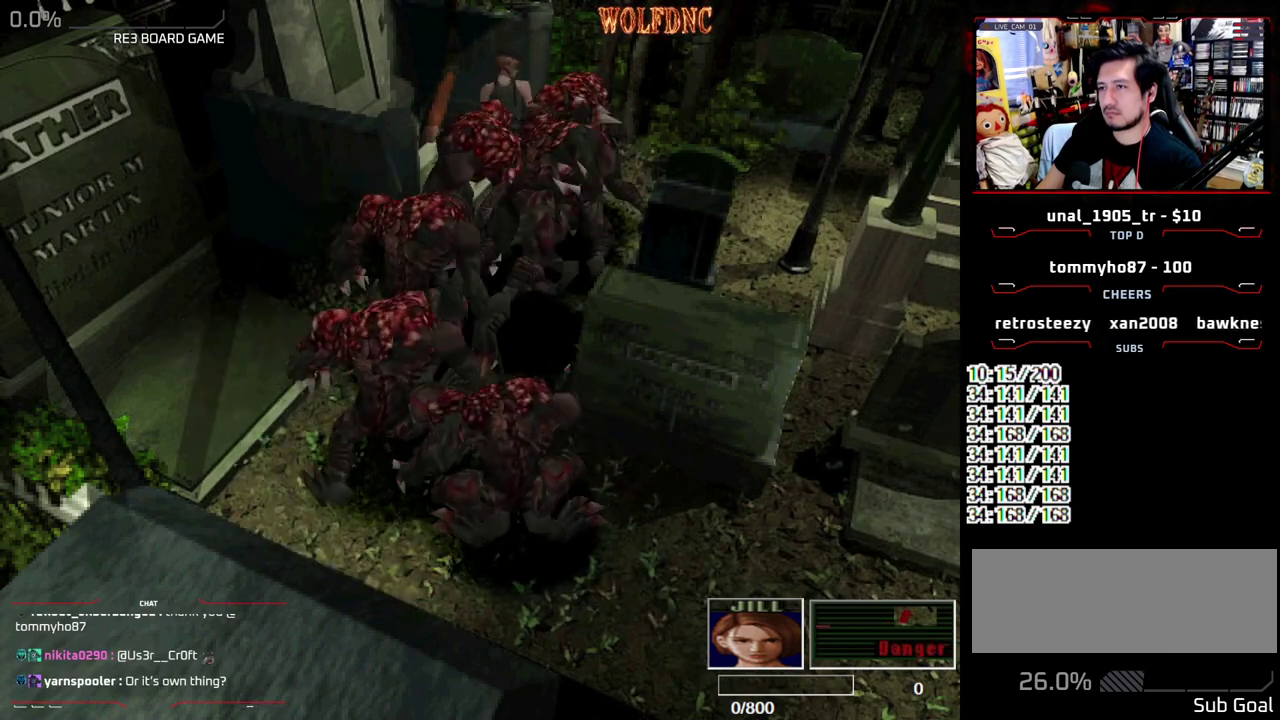
{"buttons": ["CROSS"]}
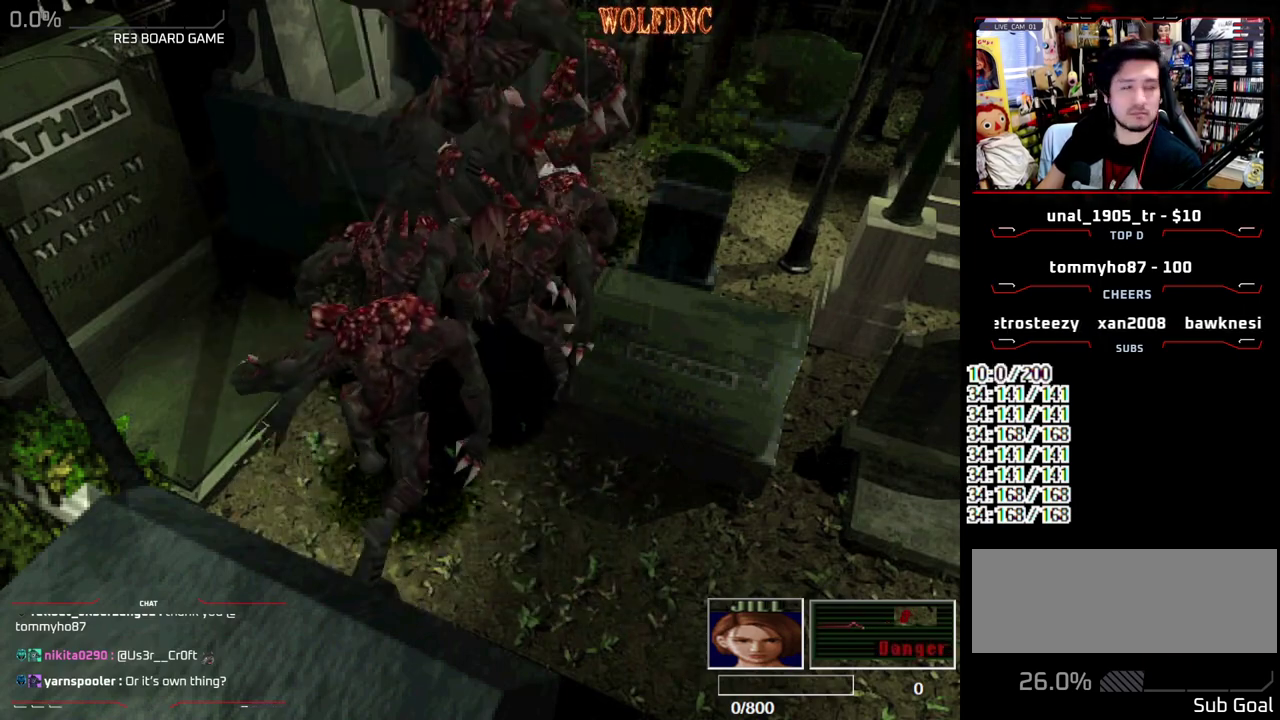
{"buttons": ["CROSS"], "events": [[150, "CROSS", "up"], [200, "CROSS", "down"], [283, "CROSS", "up"], [333, "CROSS", "down"]]}
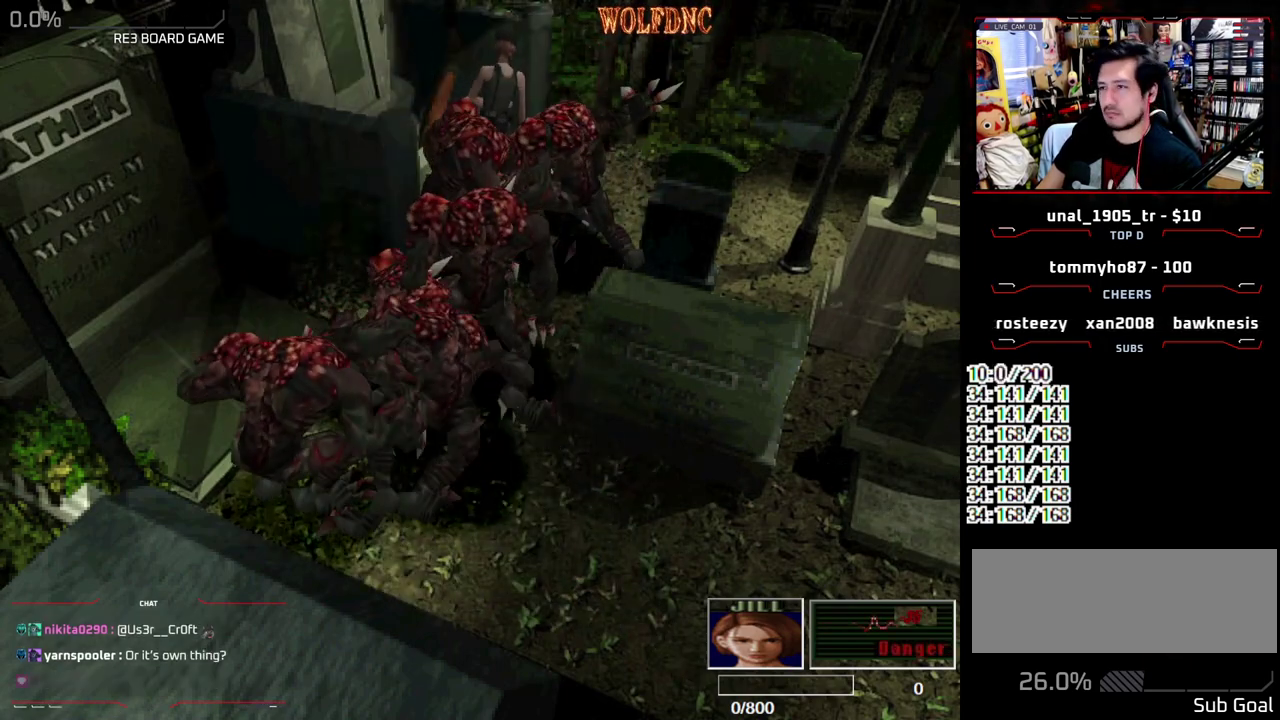
{"buttons": [], "events": [[17, "CROSS", "up"], [67, "CROSS", "down"], [117, "DPAD_DOWN", "down"], [167, "CROSS", "up"], [217, "CROSS", "down"], [217, "DPAD_RIGHT", "down"], [300, "CROSS", "up"], [350, "CROSS", "down"], [450, "CROSS", "up"], [450, "DPAD_DOWN", "up"], [500, "DPAD_RIGHT", "up"]]}